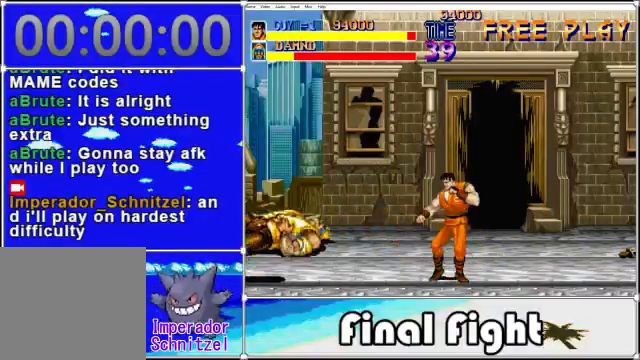
Gameplay with a controller (Xbox layout); each line is a JSON object with the inputs held at the frame after it. "events" lists button and stick changes between this image and that frame as [ms after this image, input, new state], when the widget could be followed in between. Not read: L3 R3 left_stick right_stick.
{"buttons": ["DPAD_UP"], "events": [[240, "DPAD_UP", "down"]]}
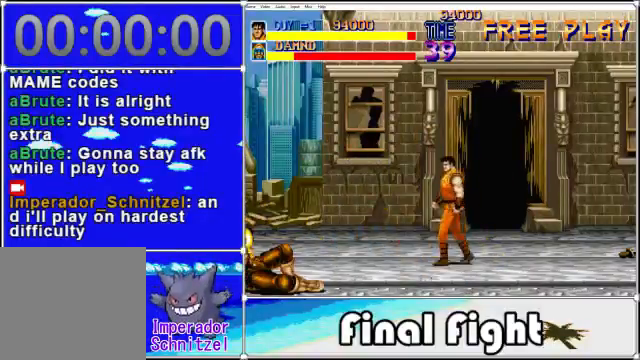
{"buttons": ["DPAD_LEFT"], "events": [[40, "DPAD_LEFT", "down"], [240, "DPAD_UP", "up"]]}
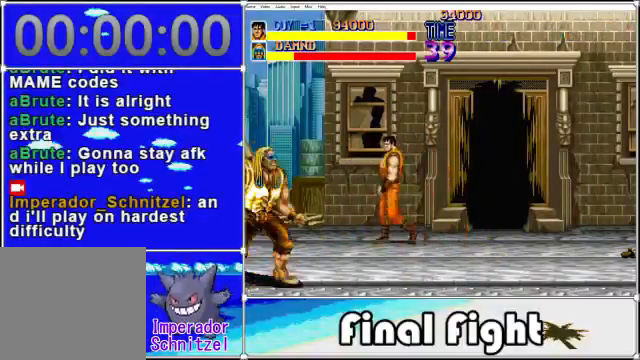
{"buttons": ["DPAD_LEFT"], "events": [[200, "DPAD_DOWN", "down"], [400, "X", "down"], [440, "DPAD_DOWN", "up"], [520, "X", "up"]]}
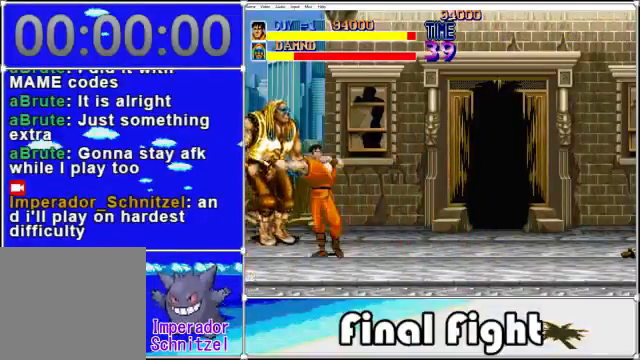
{"buttons": ["X"], "events": [[40, "DPAD_LEFT", "up"], [40, "X", "down"], [280, "X", "up"], [480, "X", "down"]]}
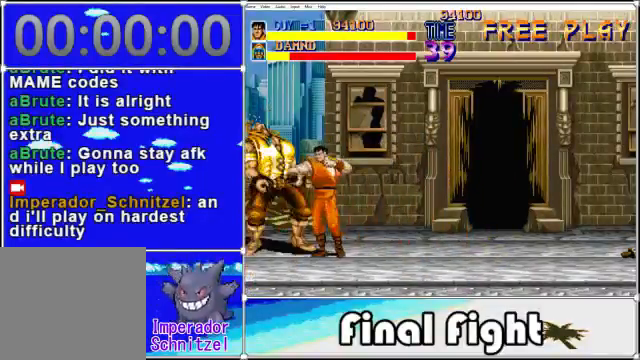
{"buttons": ["X"], "events": [[80, "X", "up"], [160, "X", "down"], [240, "X", "up"], [280, "X", "down"], [360, "X", "up"], [440, "X", "down"]]}
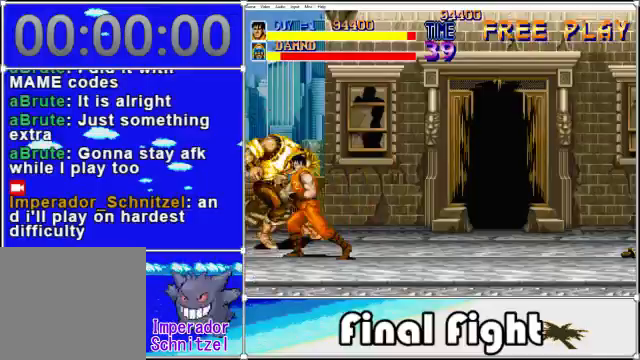
{"buttons": ["X"], "events": [[40, "X", "up"], [80, "X", "down"], [200, "X", "up"], [280, "X", "down"], [320, "X", "up"], [400, "X", "down"]]}
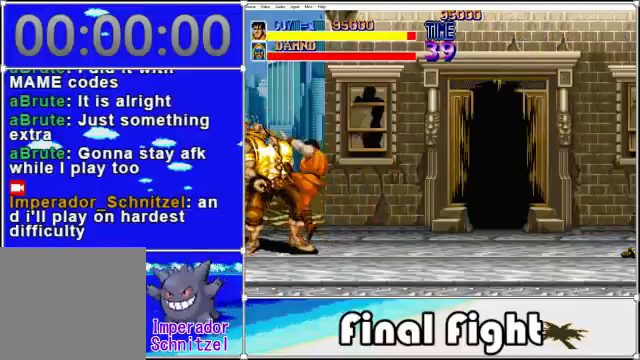
{"buttons": [], "events": [[40, "X", "up"], [80, "X", "down"], [200, "X", "up"], [240, "X", "down"], [440, "X", "up"]]}
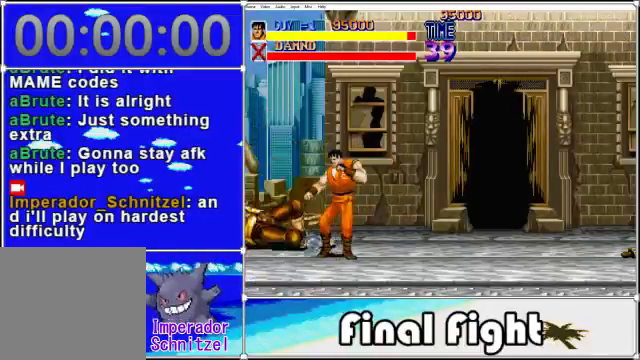
{"buttons": ["DPAD_RIGHT"], "events": [[280, "DPAD_RIGHT", "down"]]}
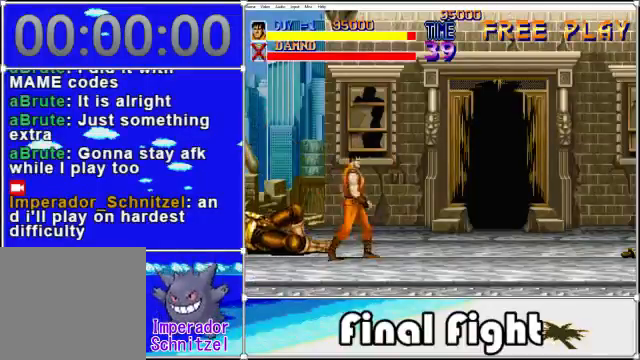
{"buttons": ["DPAD_RIGHT"], "events": []}
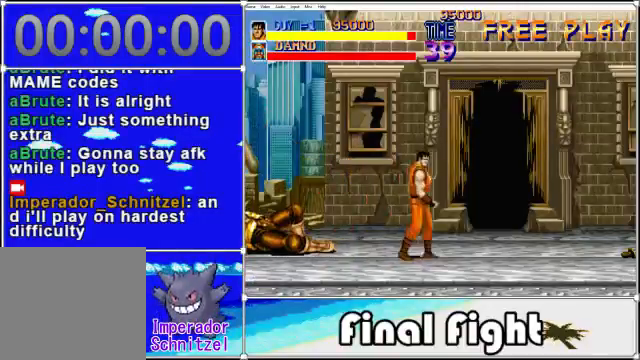
{"buttons": ["DPAD_RIGHT"], "events": []}
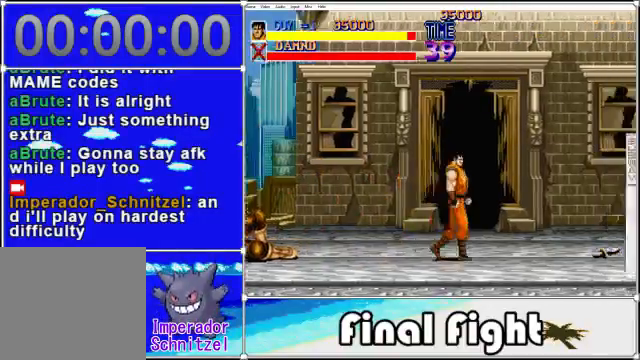
{"buttons": ["DPAD_RIGHT"], "events": []}
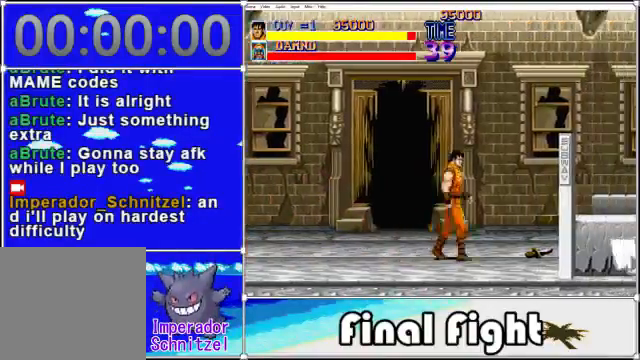
{"buttons": ["DPAD_RIGHT"], "events": []}
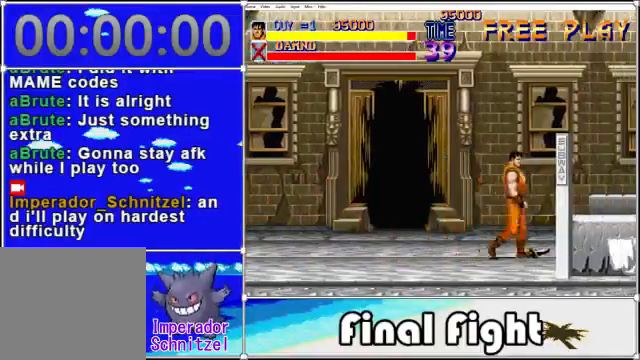
{"buttons": ["DPAD_UP", "DPAD_LEFT"], "events": [[160, "X", "down"], [240, "DPAD_RIGHT", "up"], [320, "DPAD_UP", "down"], [320, "X", "up"], [480, "DPAD_LEFT", "down"]]}
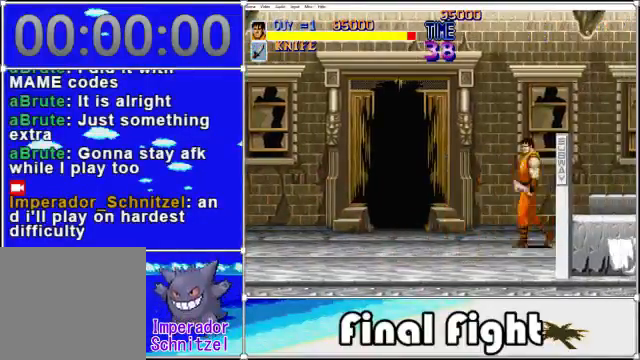
{"buttons": [], "events": [[120, "DPAD_UP", "up"], [160, "X", "down"], [240, "DPAD_LEFT", "up"], [280, "X", "up"]]}
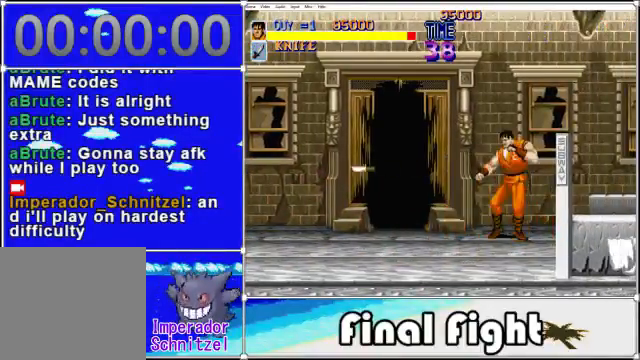
{"buttons": ["DPAD_LEFT"], "events": [[120, "DPAD_LEFT", "down"]]}
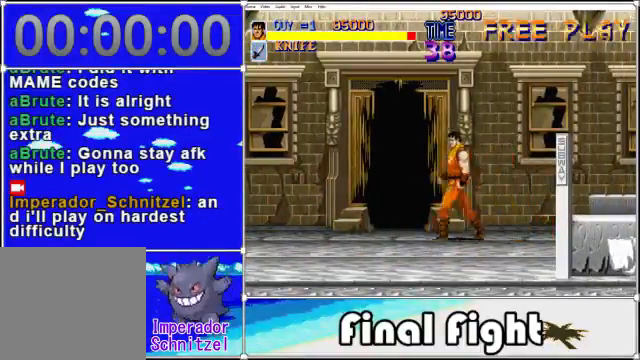
{"buttons": ["DPAD_LEFT"], "events": []}
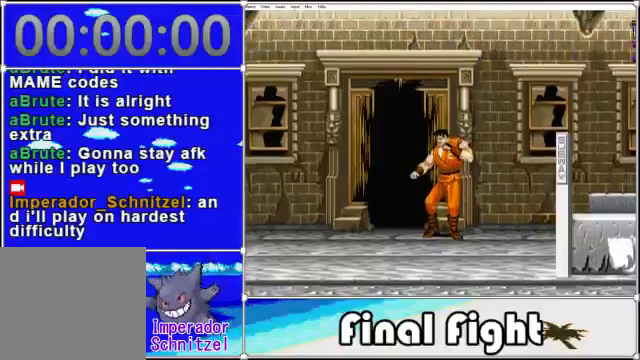
{"buttons": [], "events": [[120, "DPAD_LEFT", "up"]]}